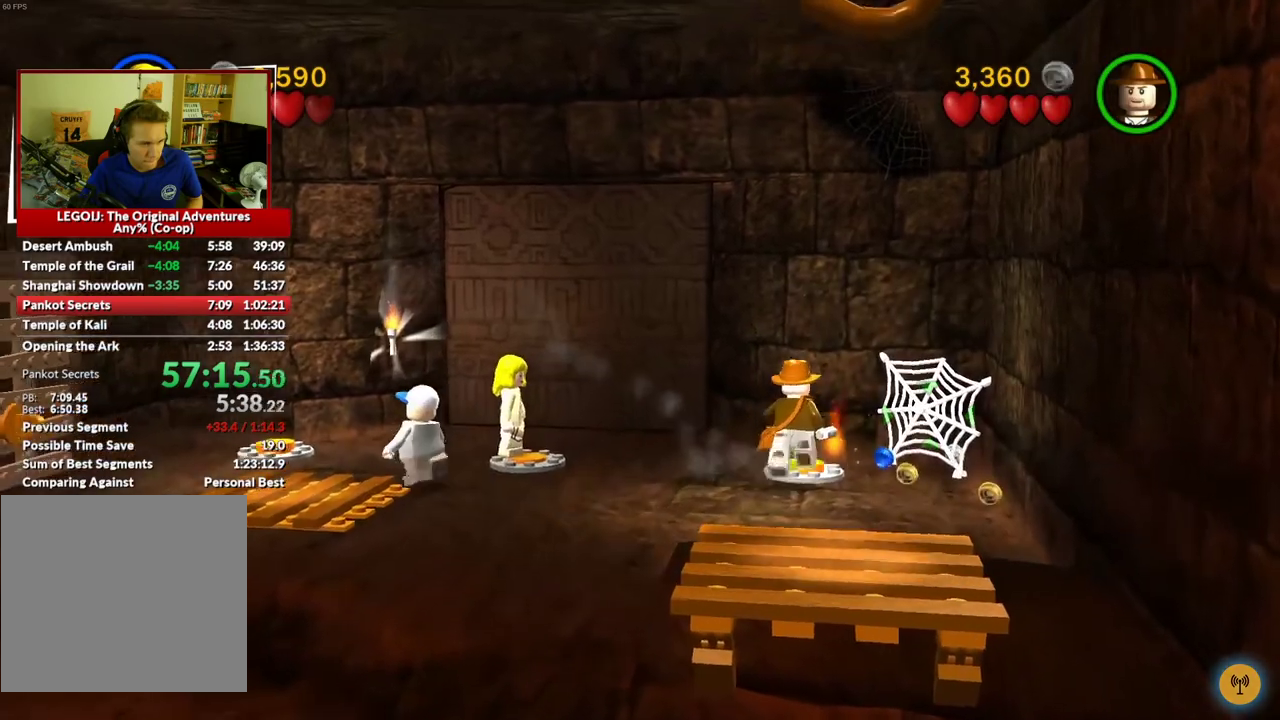
Gameplay with a controller (Xbox layout); each line is a JSON object with the inputs held at the frame after it (dt_ms = milliseconds from this image to that frame). "events" lists button and stick changes between this image and that frame as [ms after this image, input, new state], when the widget could be followed in between.
{"dt_ms": 500, "buttons": [], "left_stick": "center", "right_stick": "center", "events": []}
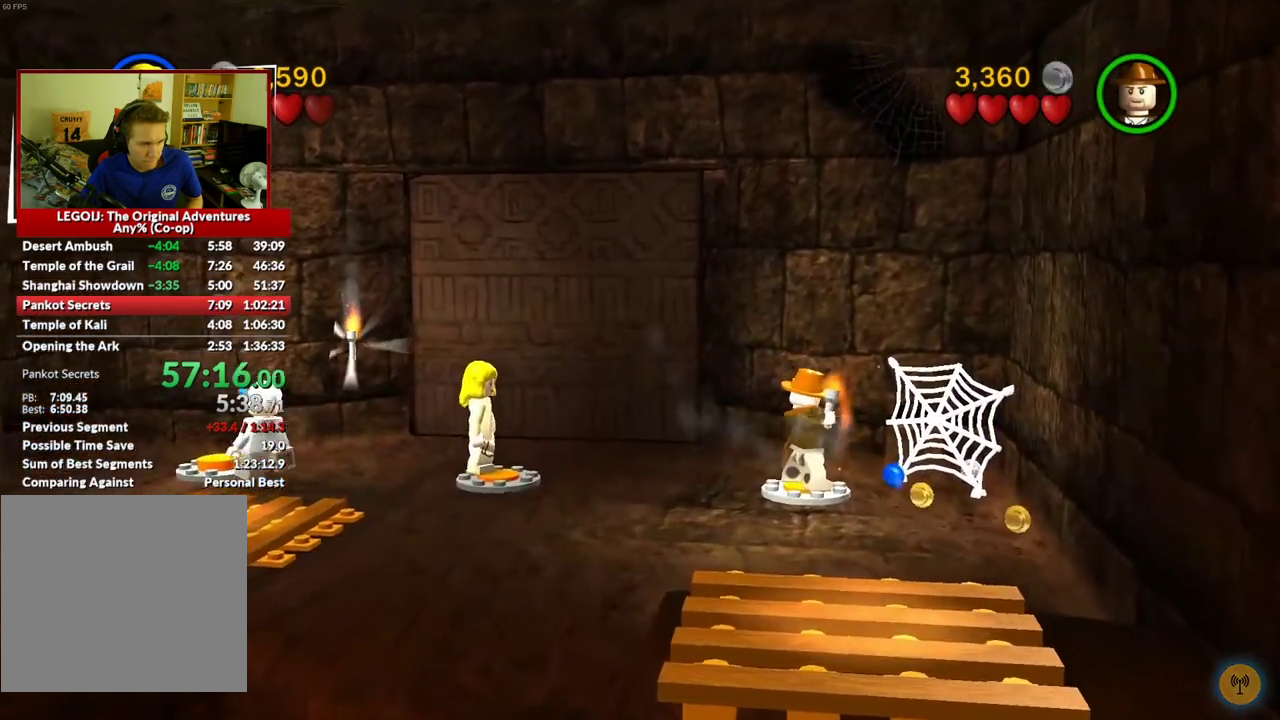
{"dt_ms": 500, "buttons": [], "left_stick": "center", "right_stick": "center", "events": []}
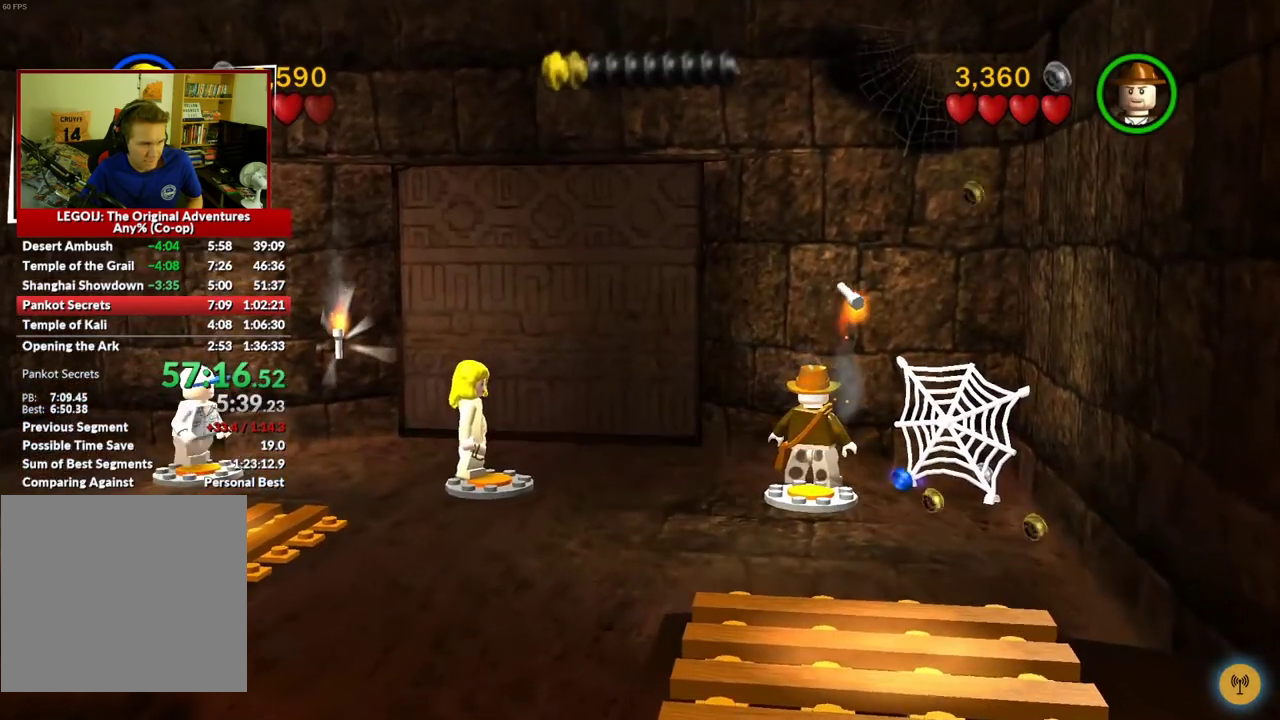
{"dt_ms": 500, "buttons": [], "left_stick": "up", "right_stick": "center", "events": [[150, "left_stick", "up"]]}
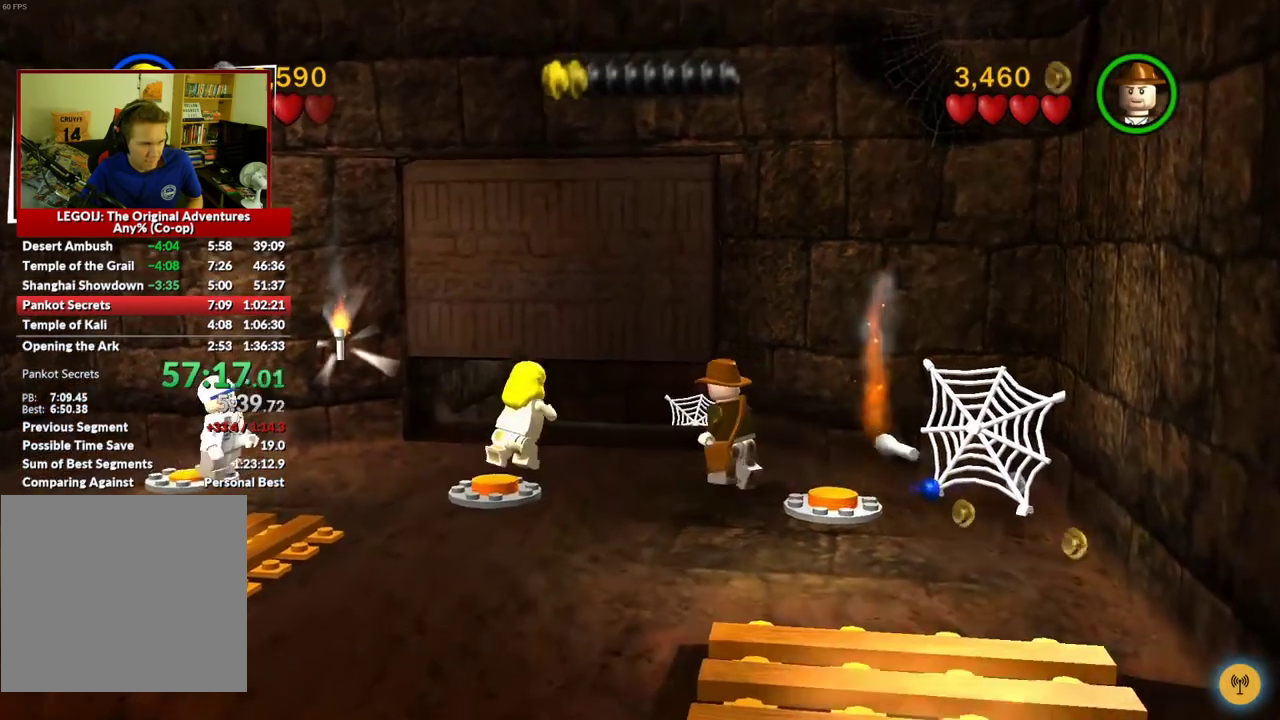
{"dt_ms": 500, "buttons": [], "left_stick": "up", "right_stick": "center", "events": []}
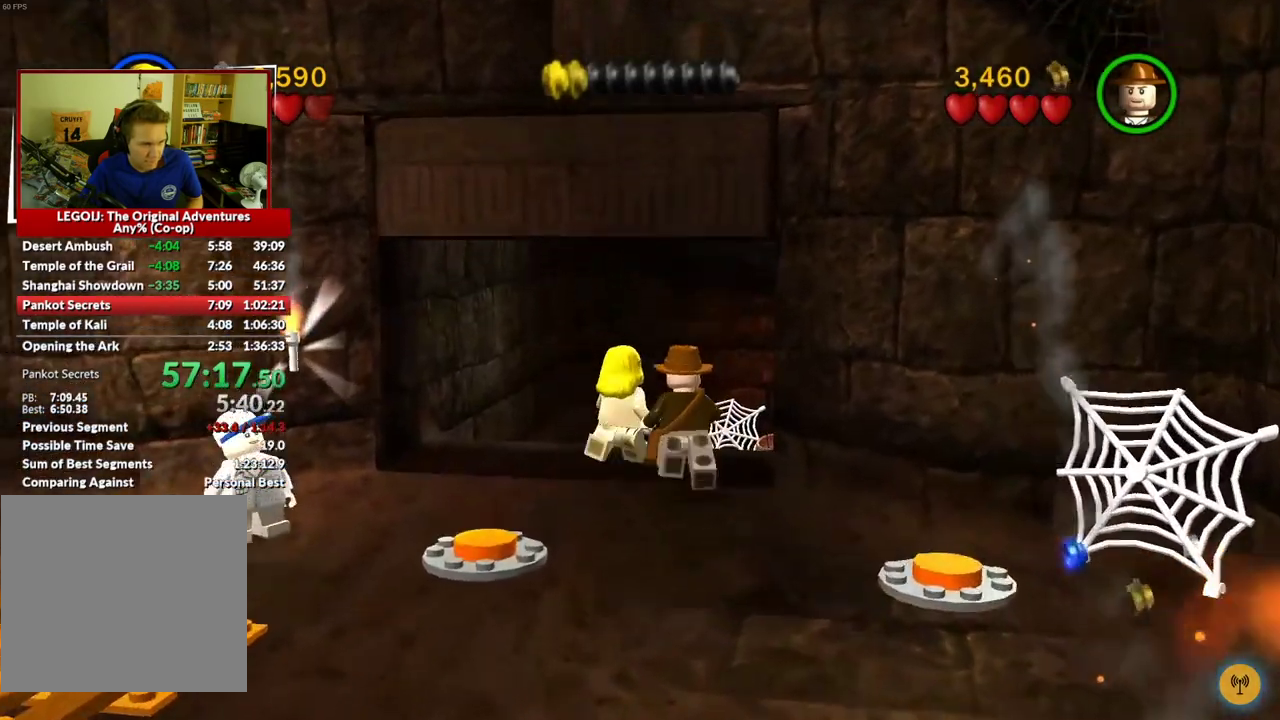
{"dt_ms": 500, "buttons": [], "left_stick": "up-right", "right_stick": "center", "events": [[167, "left_stick", "up-right"]]}
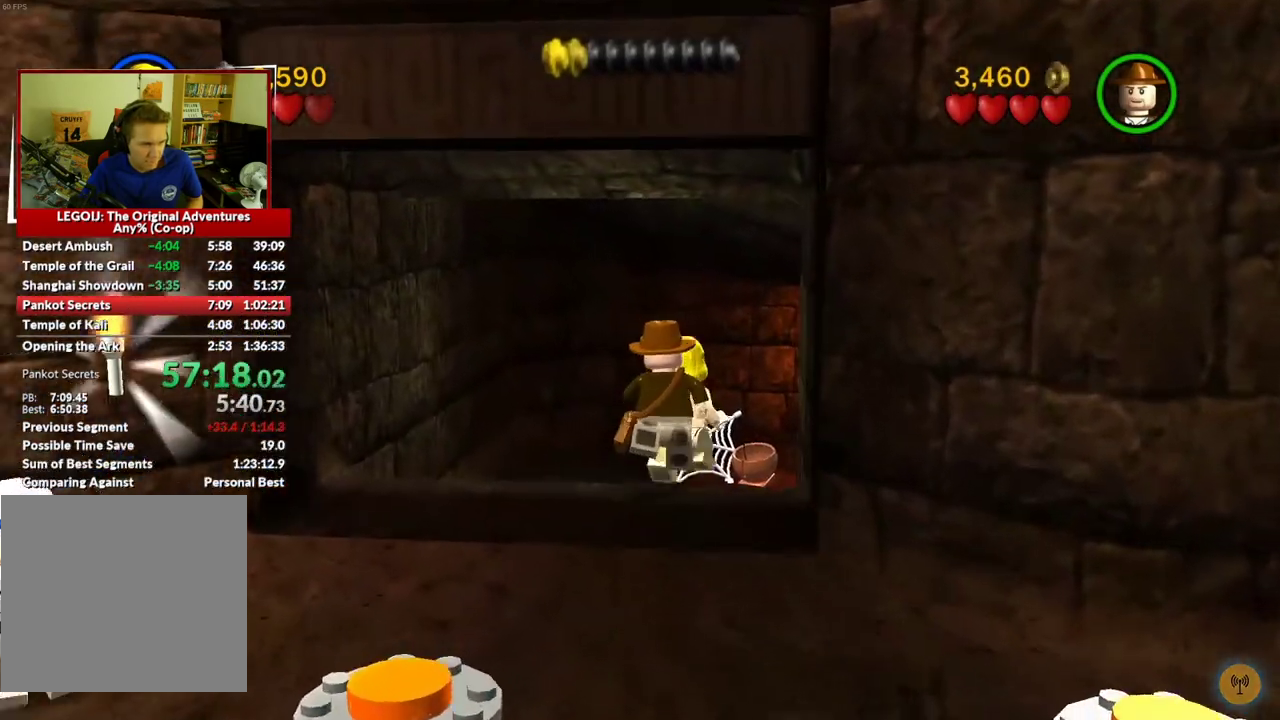
{"dt_ms": 500, "buttons": [], "left_stick": "up", "right_stick": "center", "events": [[250, "left_stick", "up"]]}
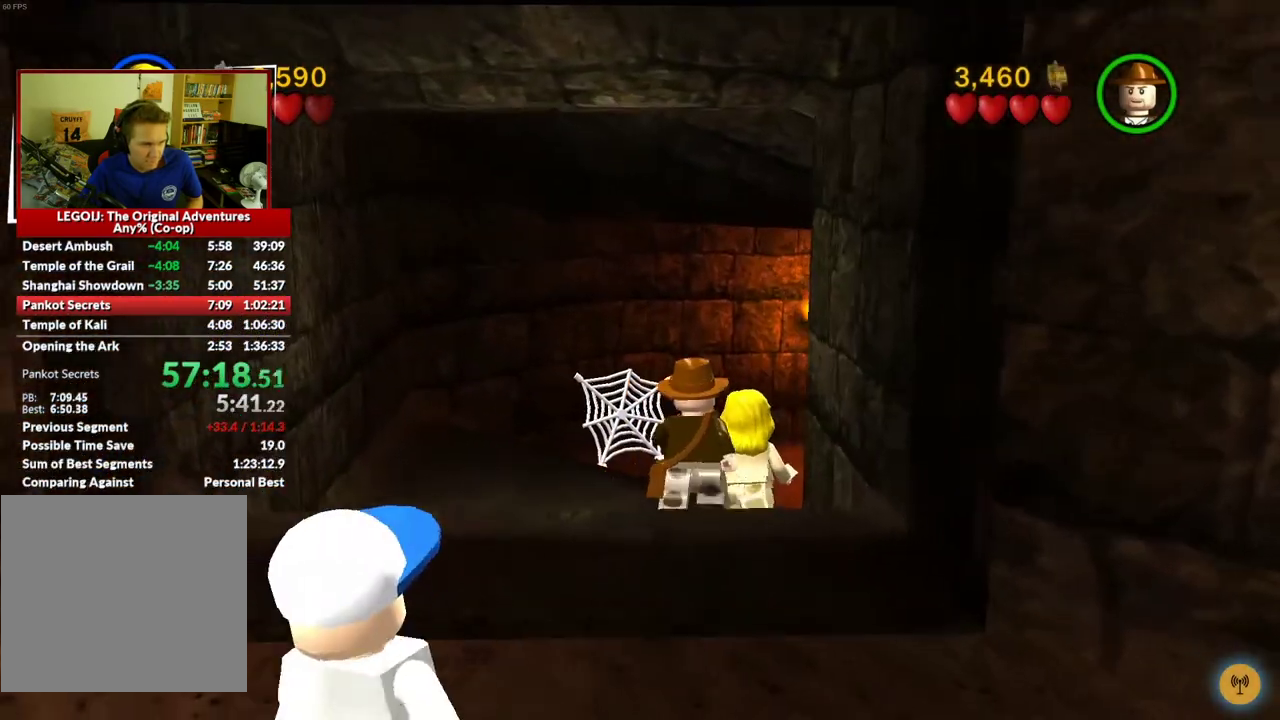
{"dt_ms": 500, "buttons": ["A"], "left_stick": "up-right", "right_stick": "center", "events": [[300, "left_stick", "up-right"], [417, "left_stick", "up"], [483, "A", "down"], [483, "left_stick", "up-right"]]}
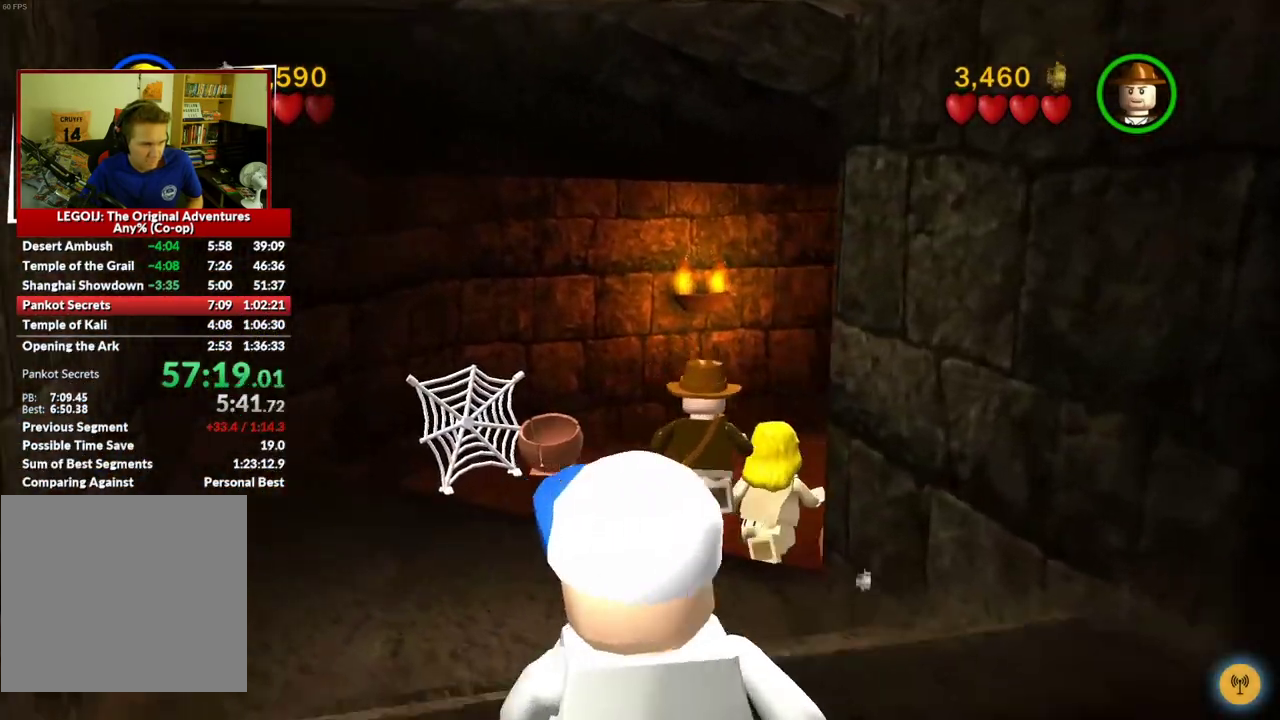
{"dt_ms": 500, "buttons": [], "left_stick": "up", "right_stick": "center", "events": [[100, "A", "up"], [167, "A", "down"], [250, "A", "up"], [333, "A", "down"], [383, "A", "up"], [450, "left_stick", "up"]]}
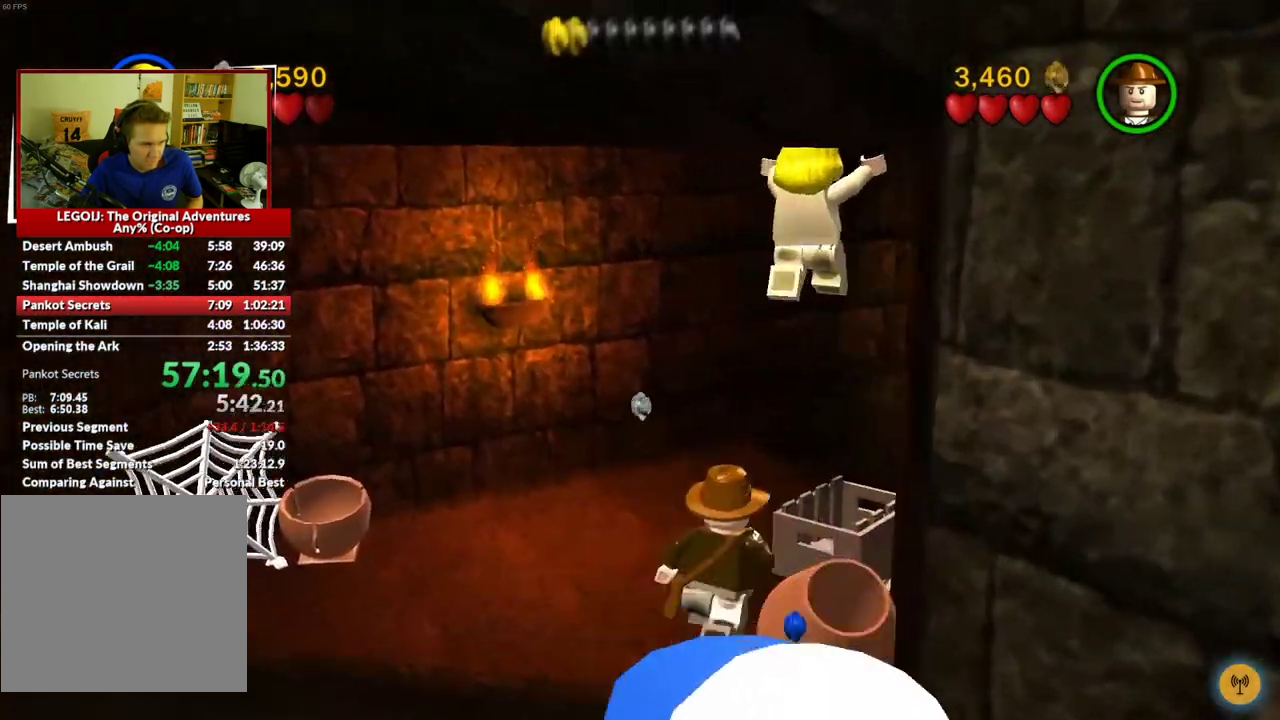
{"dt_ms": 500, "buttons": [], "left_stick": "up-right", "right_stick": "center", "events": [[483, "left_stick", "up-right"]]}
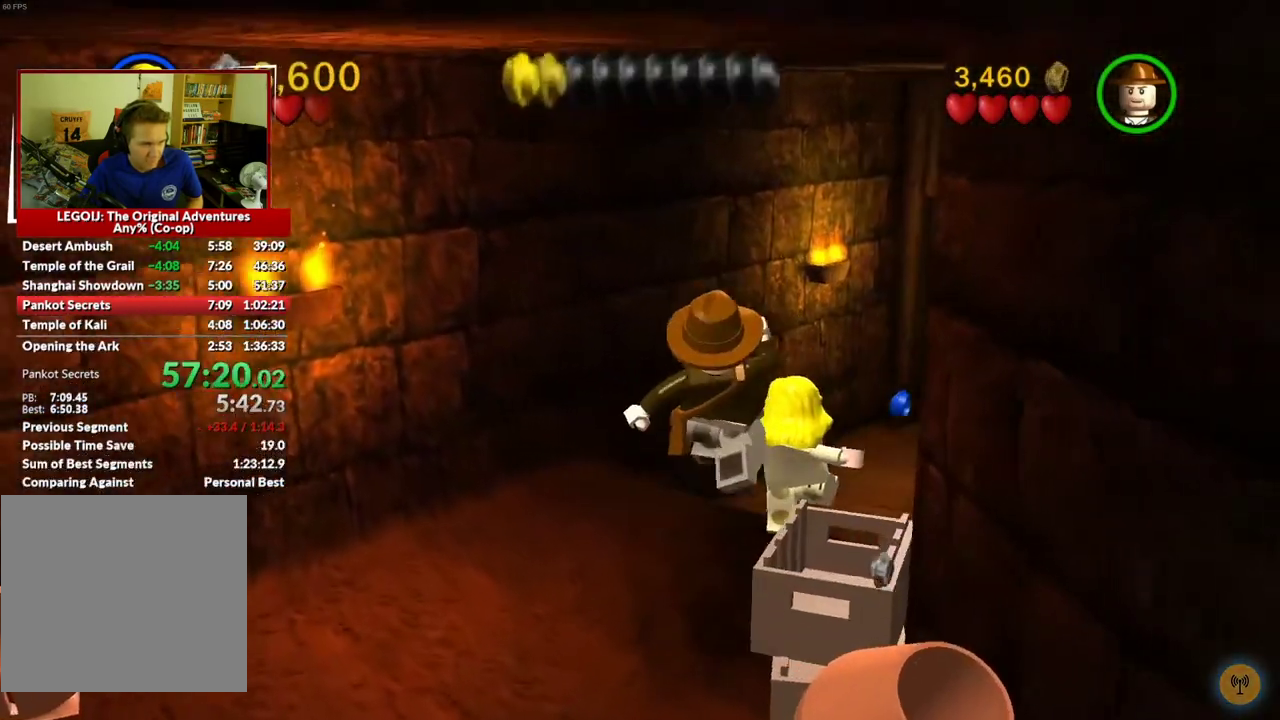
{"dt_ms": 500, "buttons": [], "left_stick": "up", "right_stick": "center", "events": [[33, "left_stick", "up"]]}
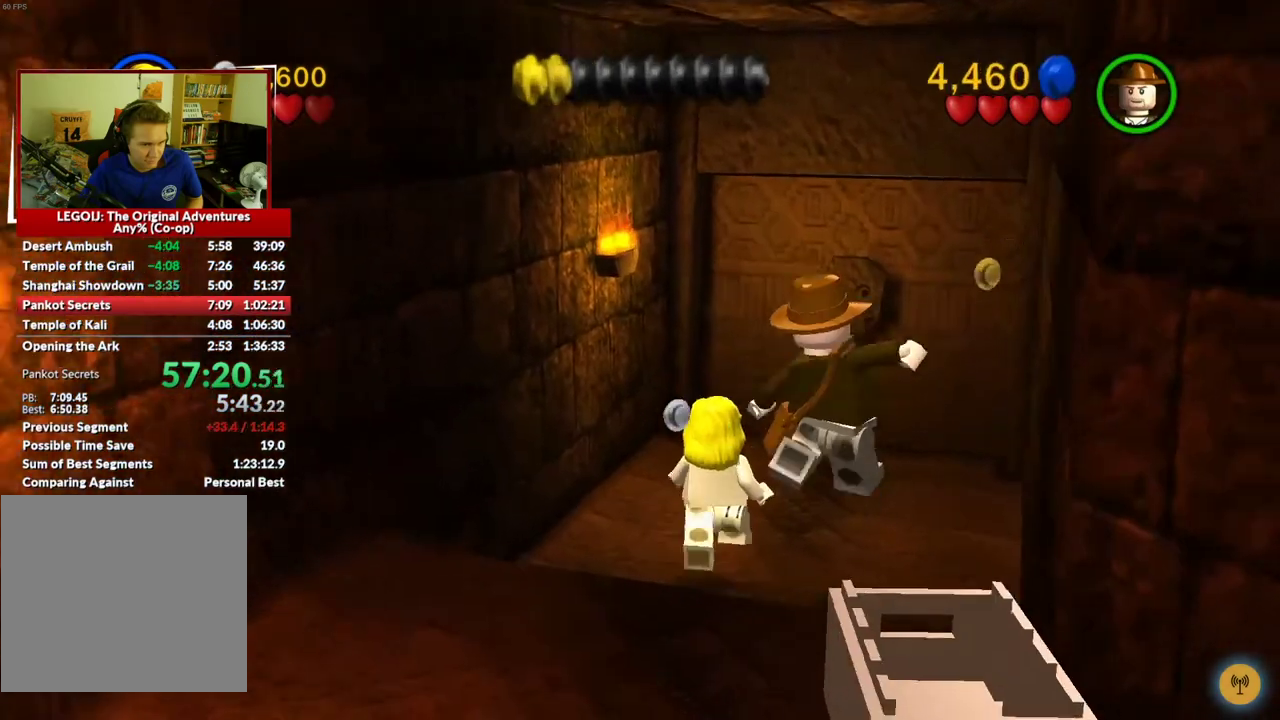
{"dt_ms": 500, "buttons": [], "left_stick": "up", "right_stick": "center", "events": []}
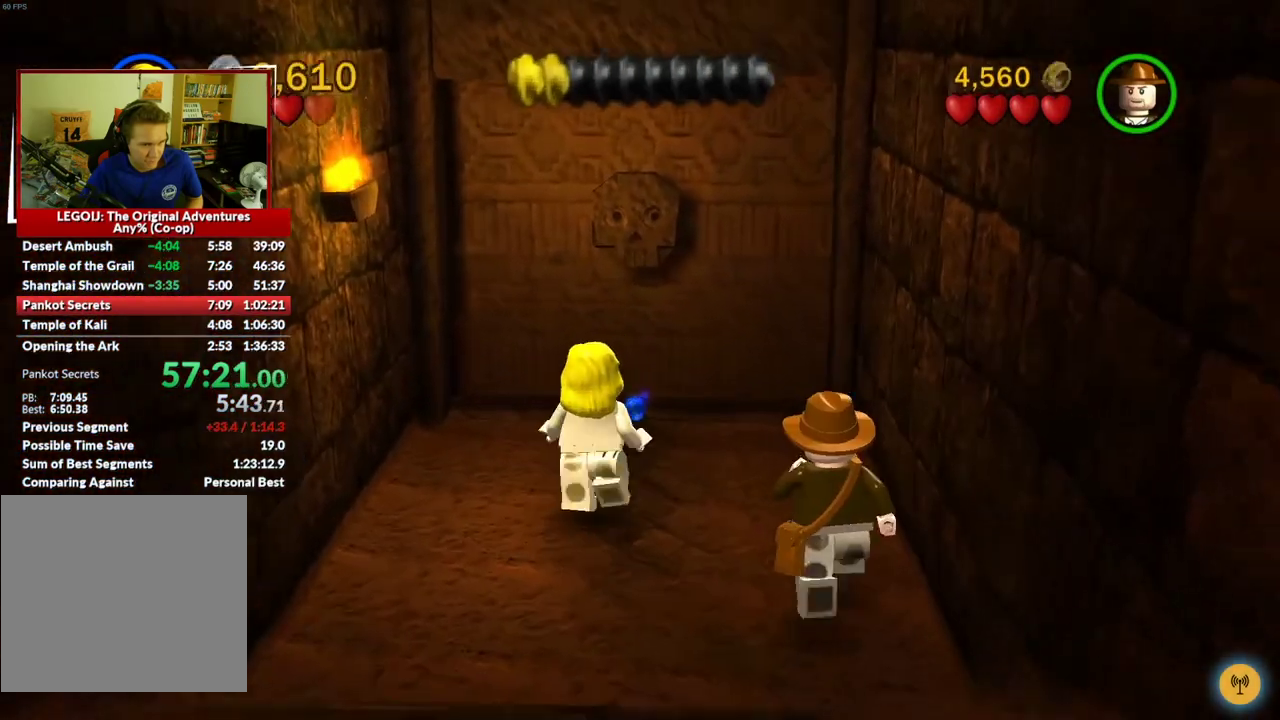
{"dt_ms": 500, "buttons": [], "left_stick": "center", "right_stick": "center", "events": [[317, "left_stick", "center"]]}
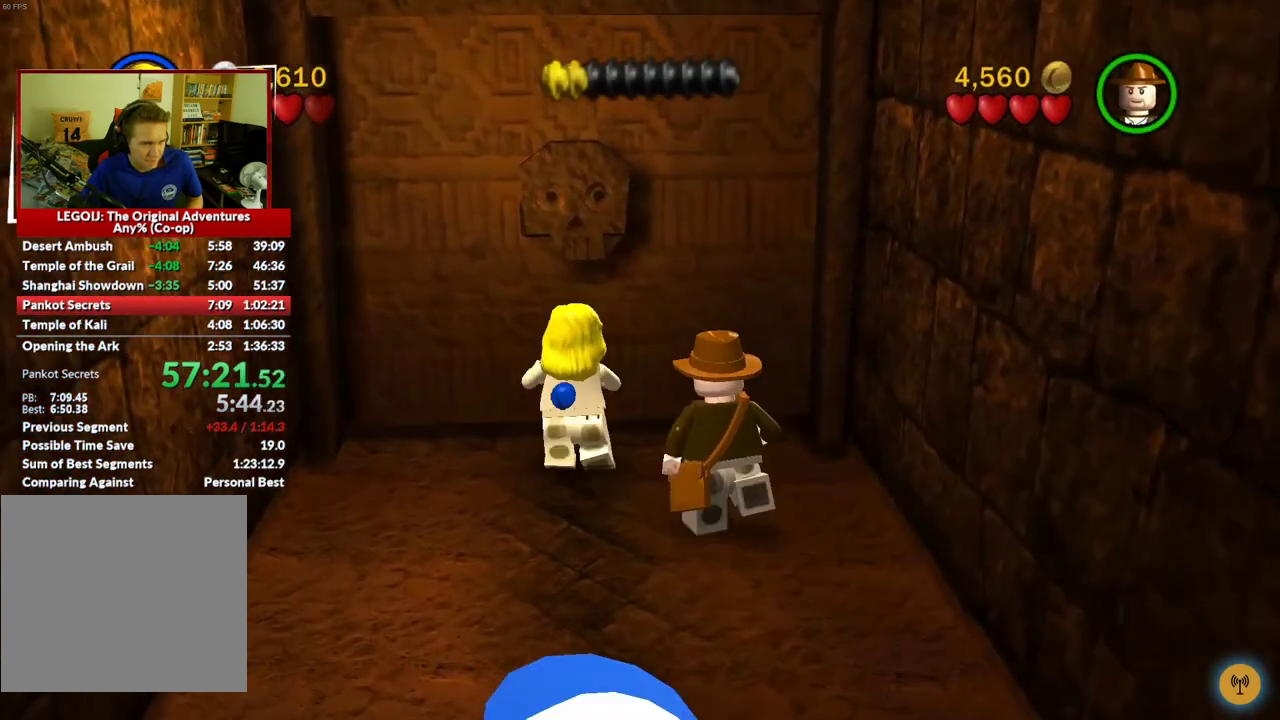
{"dt_ms": 500, "buttons": [], "left_stick": "center", "right_stick": "center", "events": []}
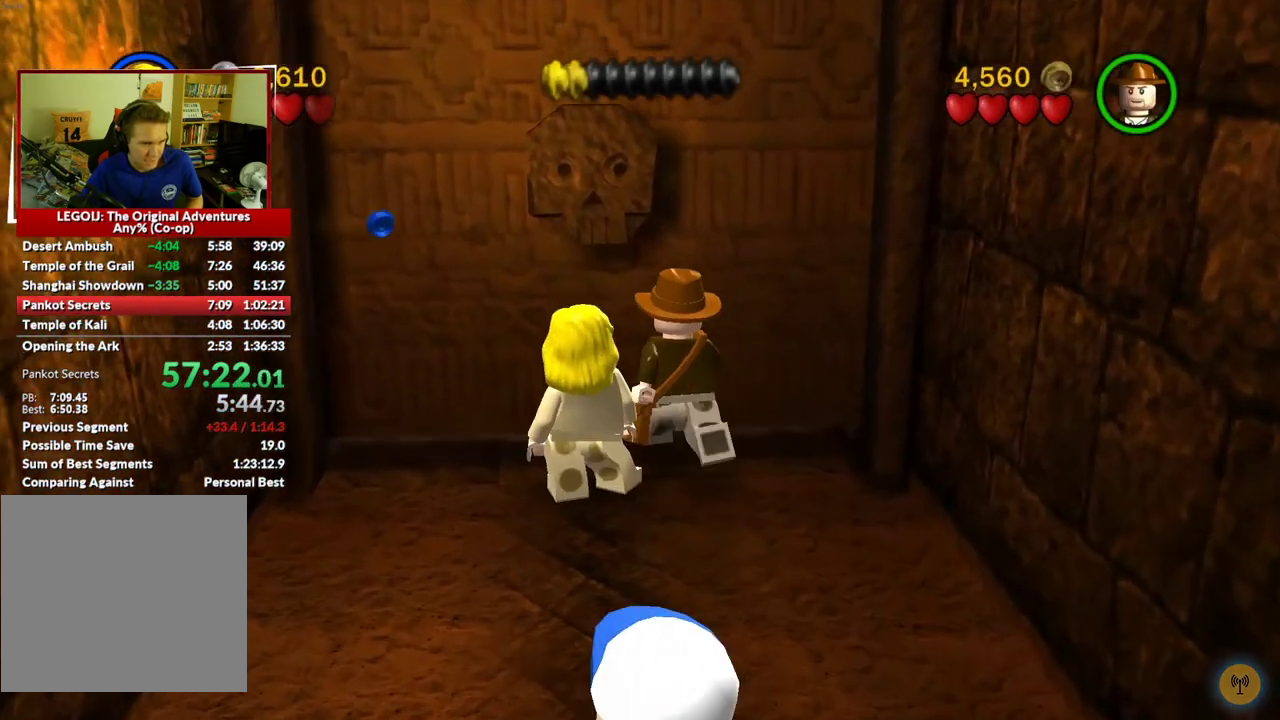
{"dt_ms": 500, "buttons": [], "left_stick": "center", "right_stick": "center", "events": []}
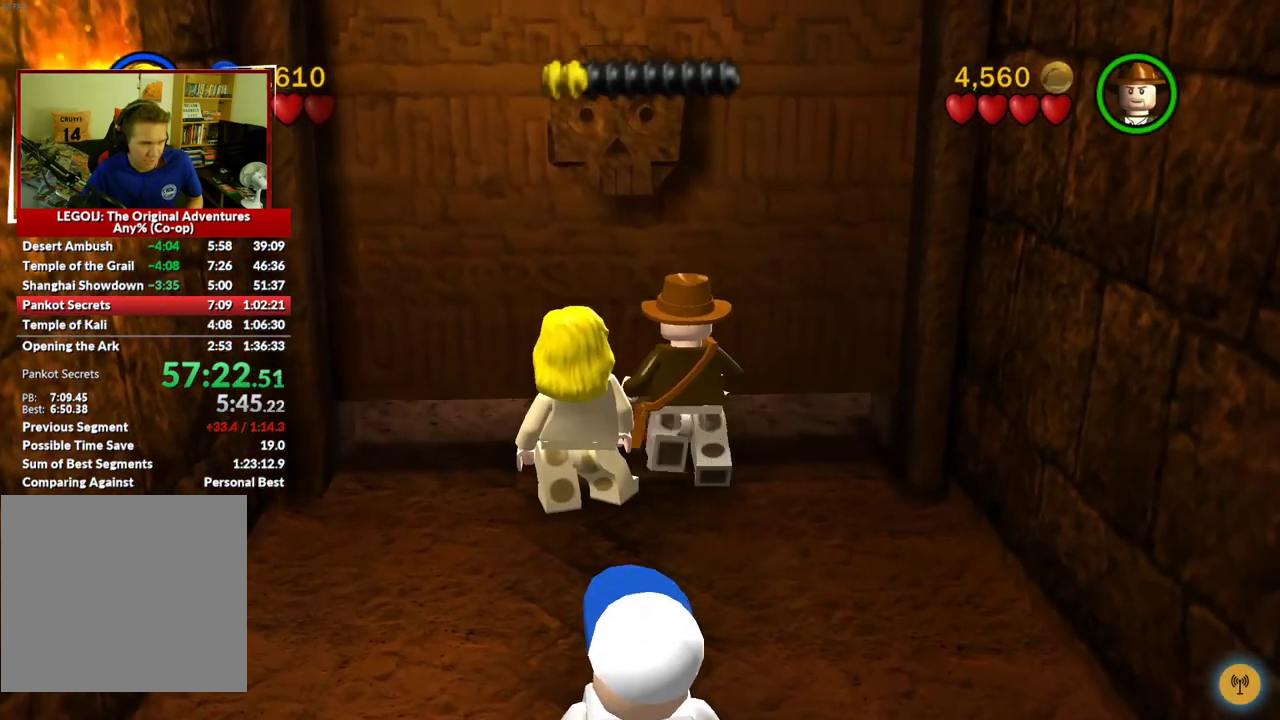
{"dt_ms": 500, "buttons": [], "left_stick": "up", "right_stick": "center", "events": [[217, "left_stick", "up"]]}
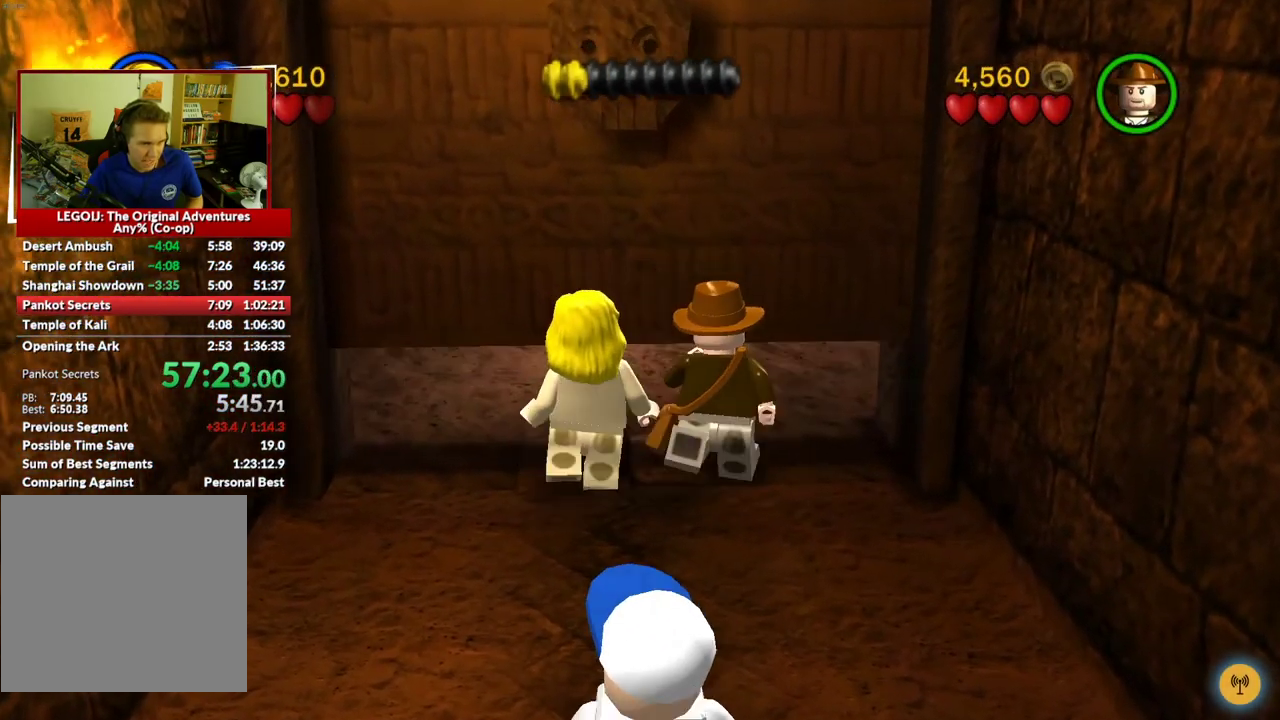
{"dt_ms": 500, "buttons": [], "left_stick": "up", "right_stick": "center", "events": []}
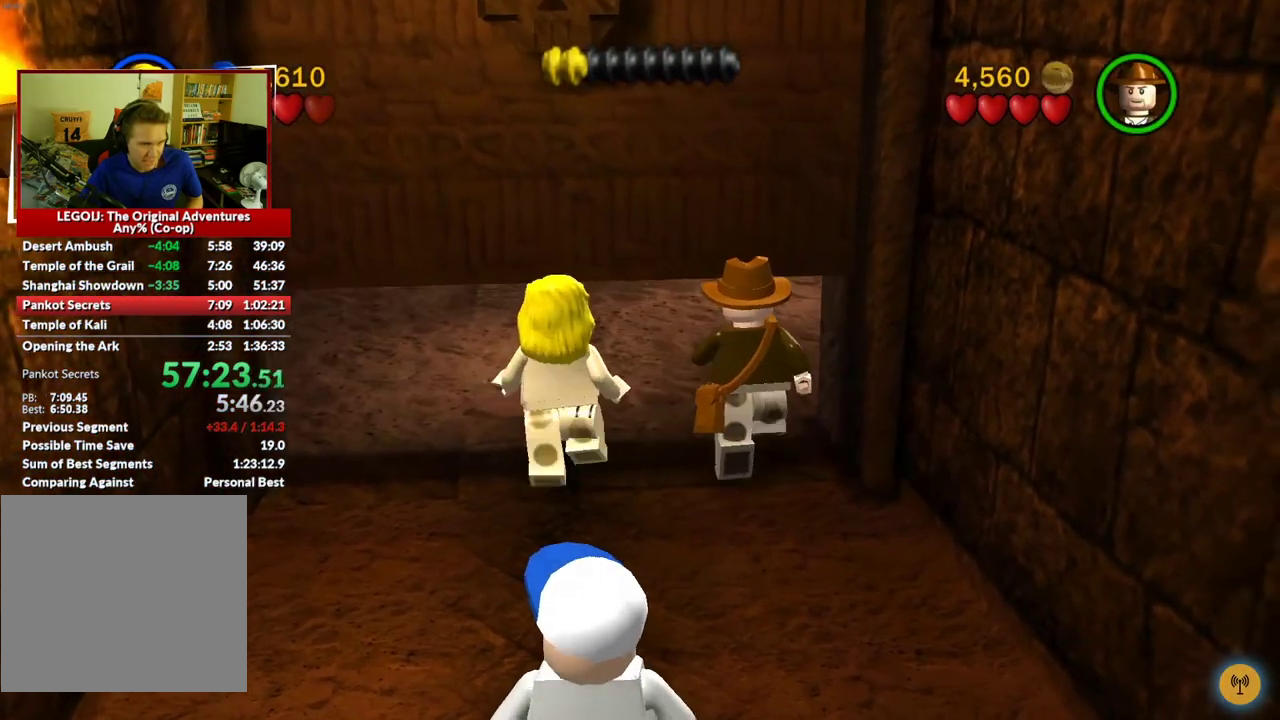
{"dt_ms": 500, "buttons": [], "left_stick": "up", "right_stick": "center", "events": []}
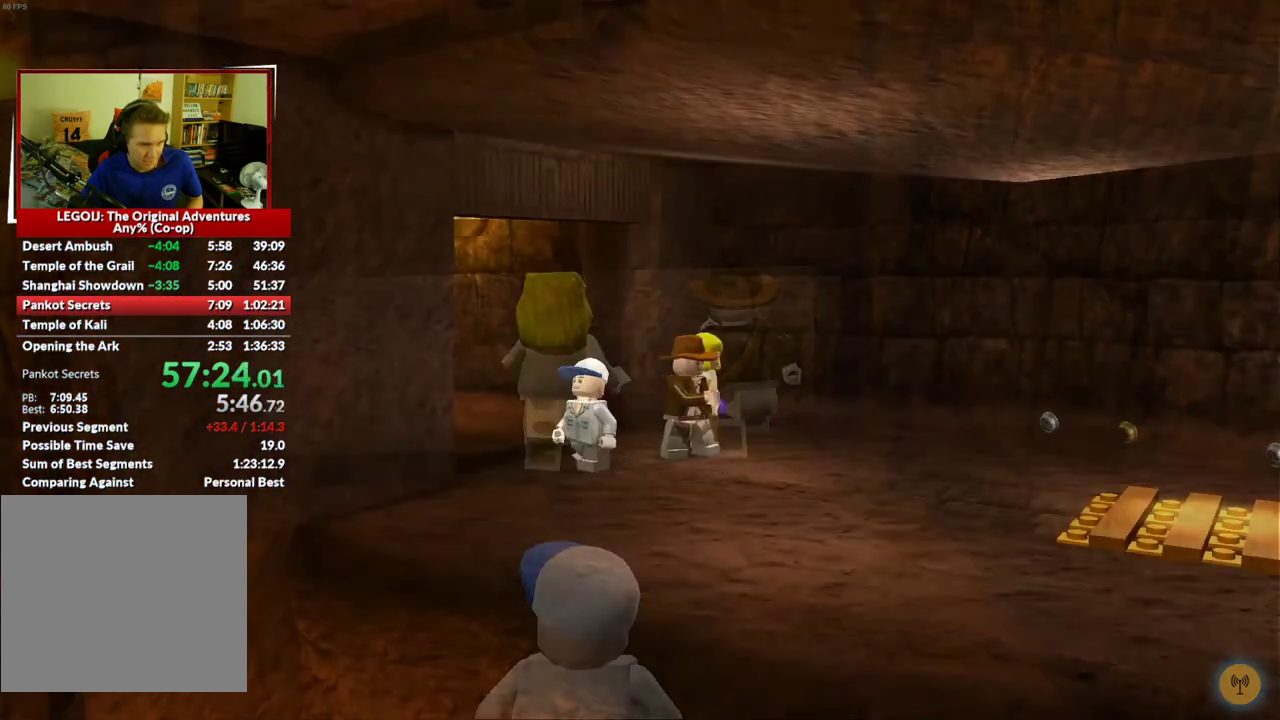
{"dt_ms": 500, "buttons": [], "left_stick": "right", "right_stick": "center", "events": [[67, "left_stick", "center"], [350, "left_stick", "down-right"], [450, "left_stick", "right"]]}
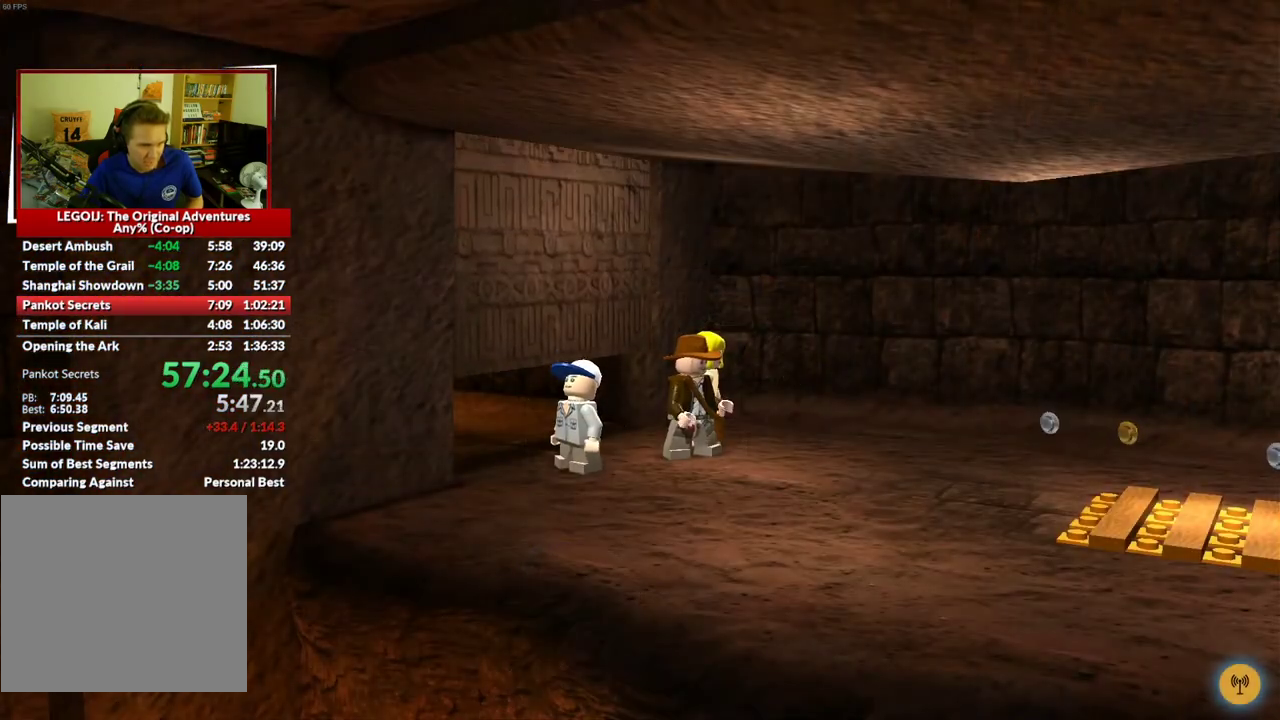
{"dt_ms": 500, "buttons": [], "left_stick": "up", "right_stick": "center", "events": [[333, "left_stick", "up-right"], [383, "left_stick", "up"]]}
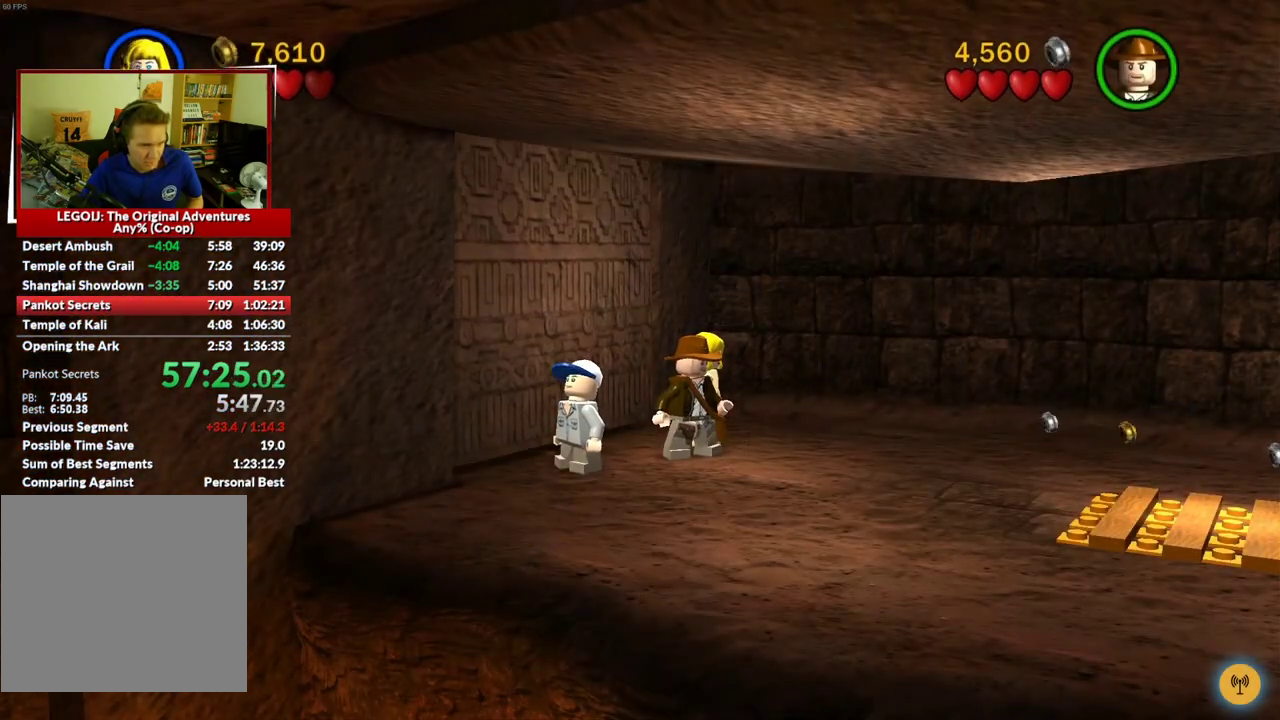
{"dt_ms": 500, "buttons": [], "left_stick": "up", "right_stick": "center", "events": []}
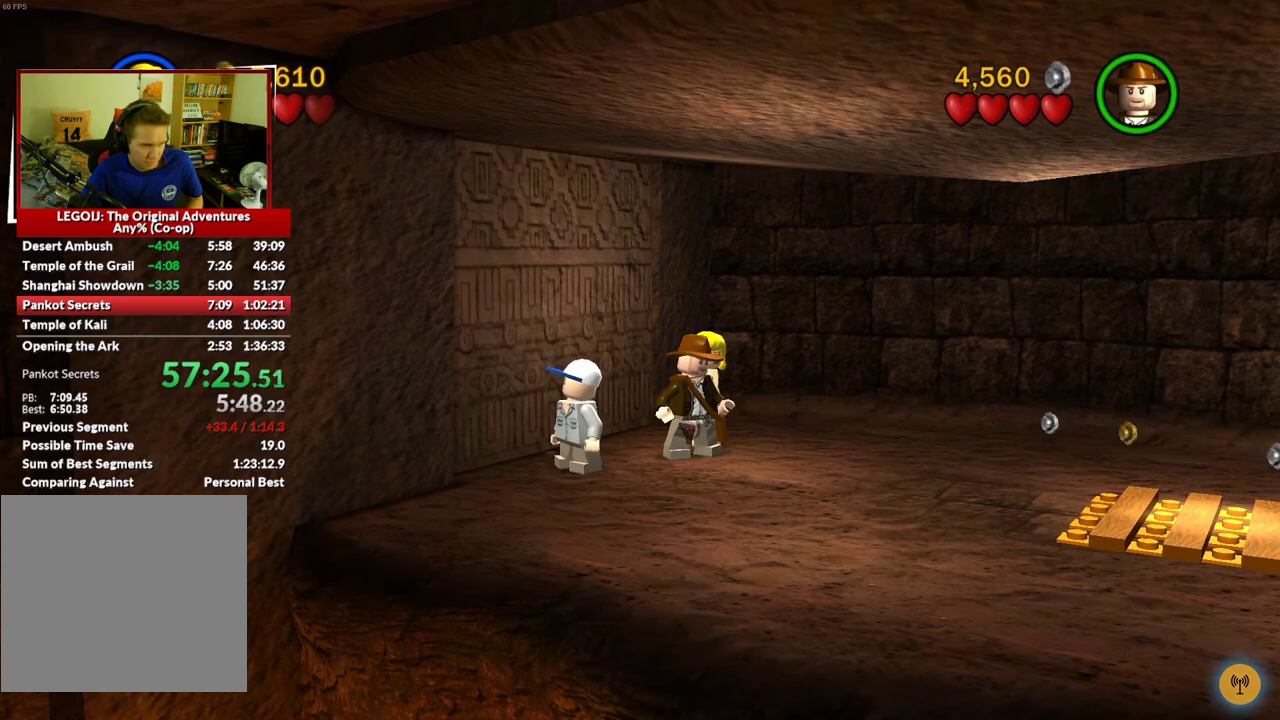
{"dt_ms": 500, "buttons": [], "left_stick": "up", "right_stick": "center", "events": []}
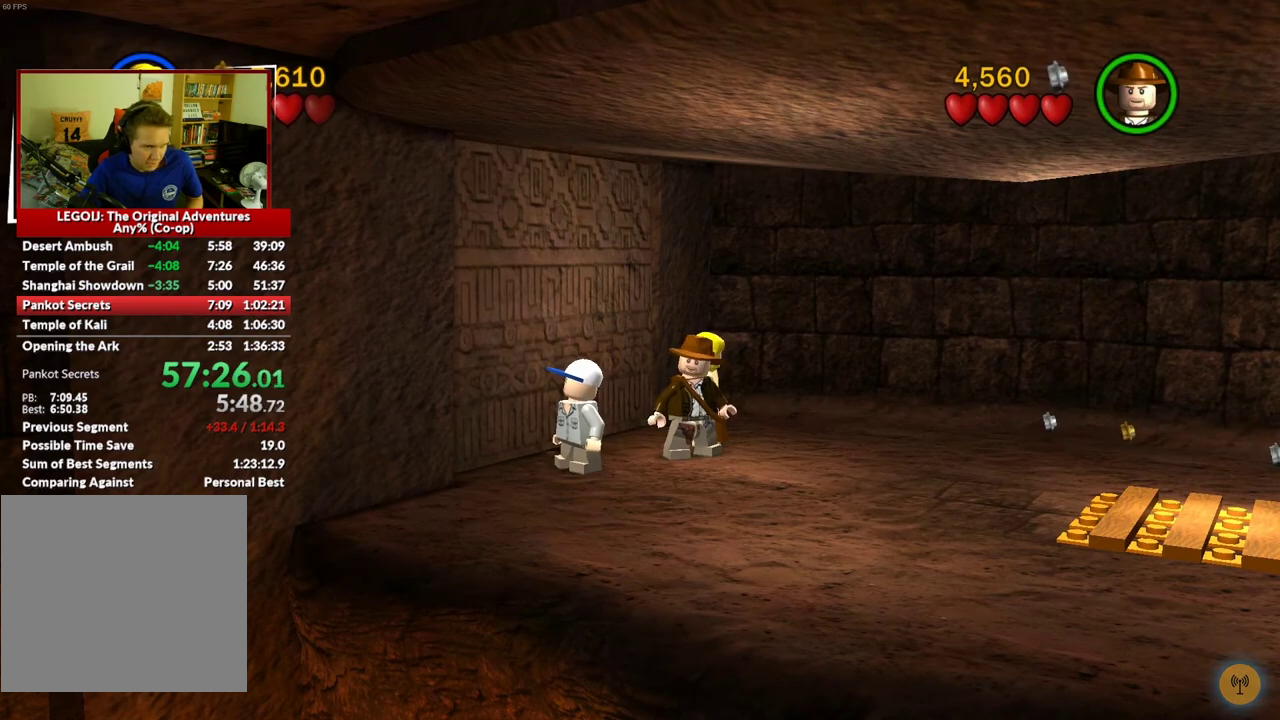
{"dt_ms": 500, "buttons": [], "left_stick": "up", "right_stick": "center", "events": []}
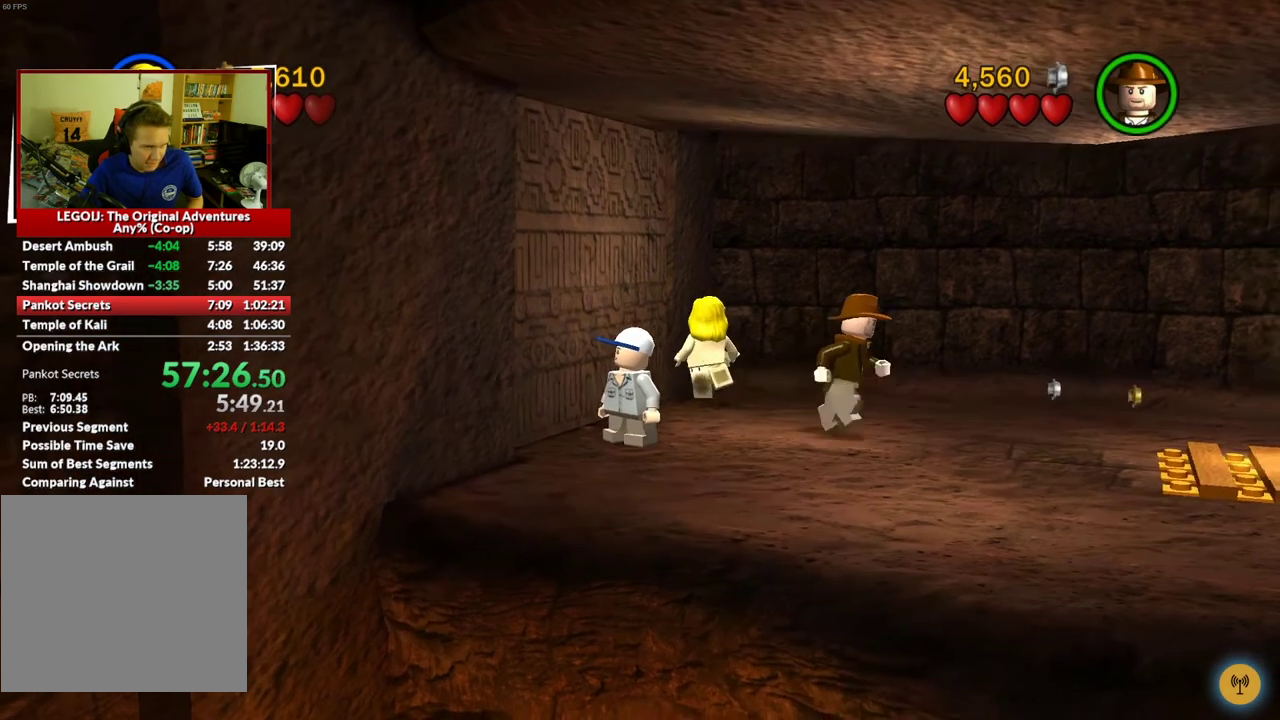
{"dt_ms": 500, "buttons": [], "left_stick": "right", "right_stick": "center", "events": [[83, "left_stick", "up-right"], [250, "left_stick", "right"]]}
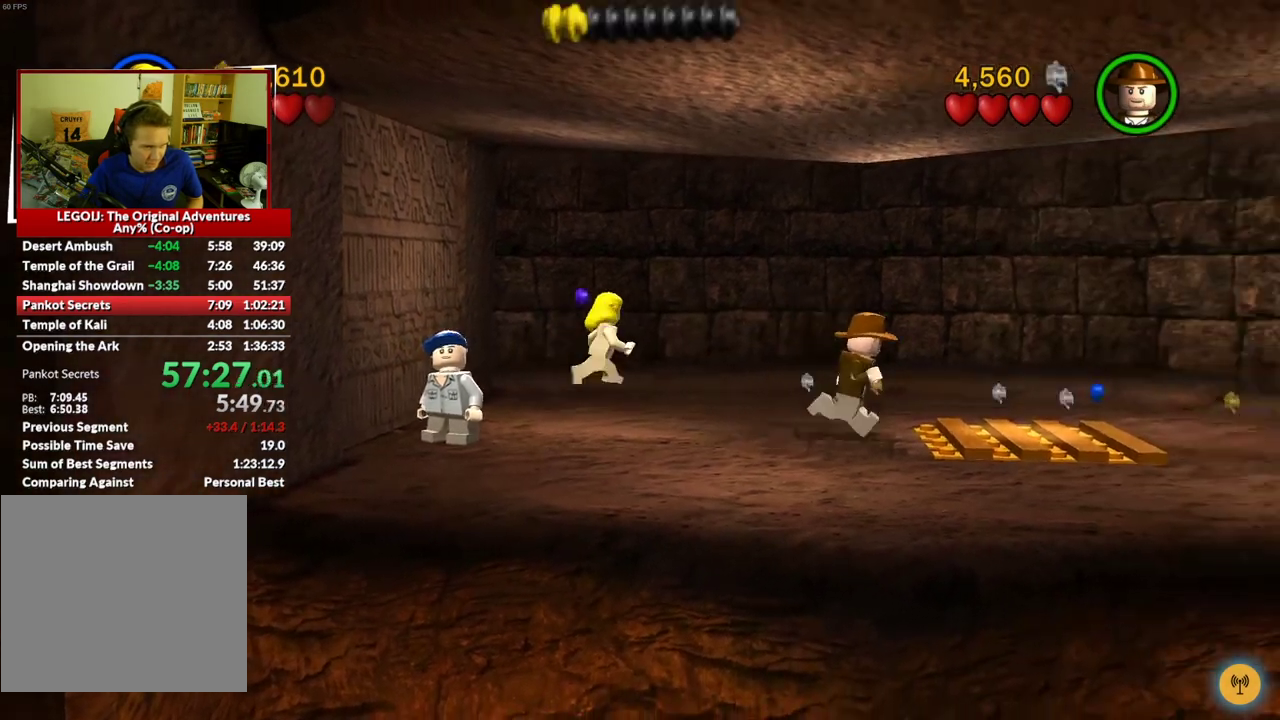
{"dt_ms": 500, "buttons": [], "left_stick": "center", "right_stick": "center", "events": [[400, "left_stick", "center"]]}
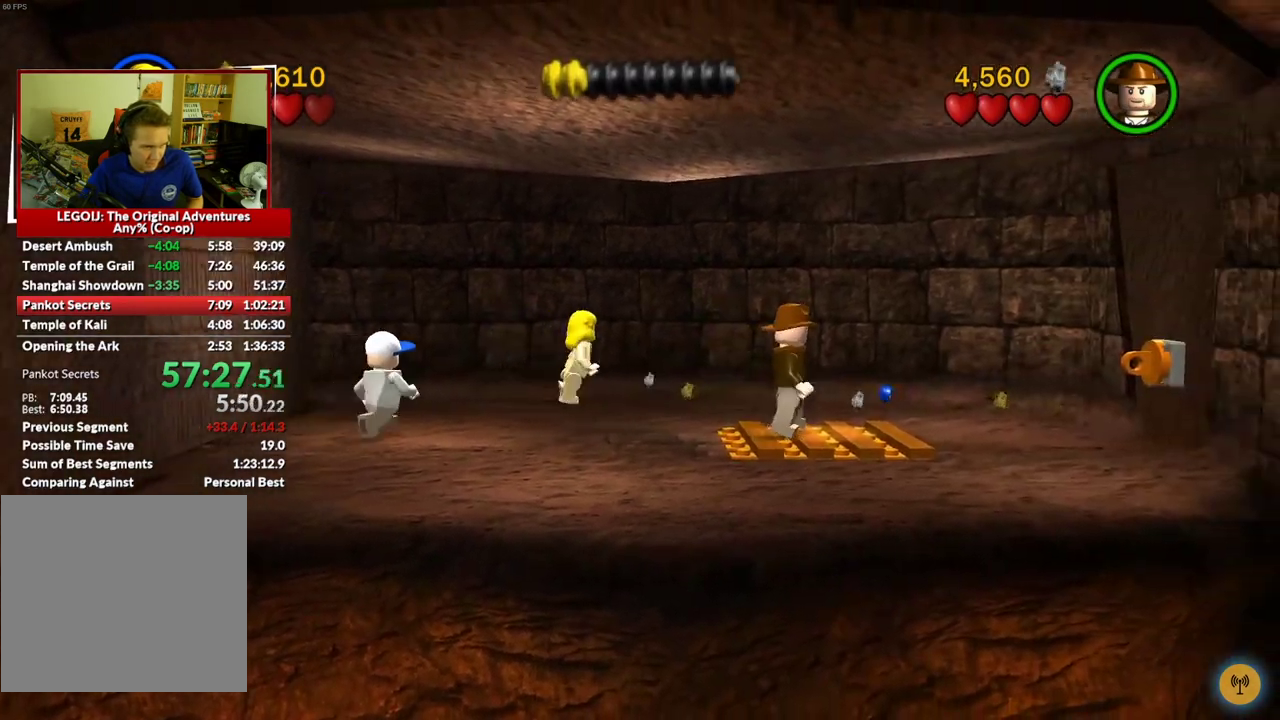
{"dt_ms": 500, "buttons": [], "left_stick": "center", "right_stick": "center", "events": []}
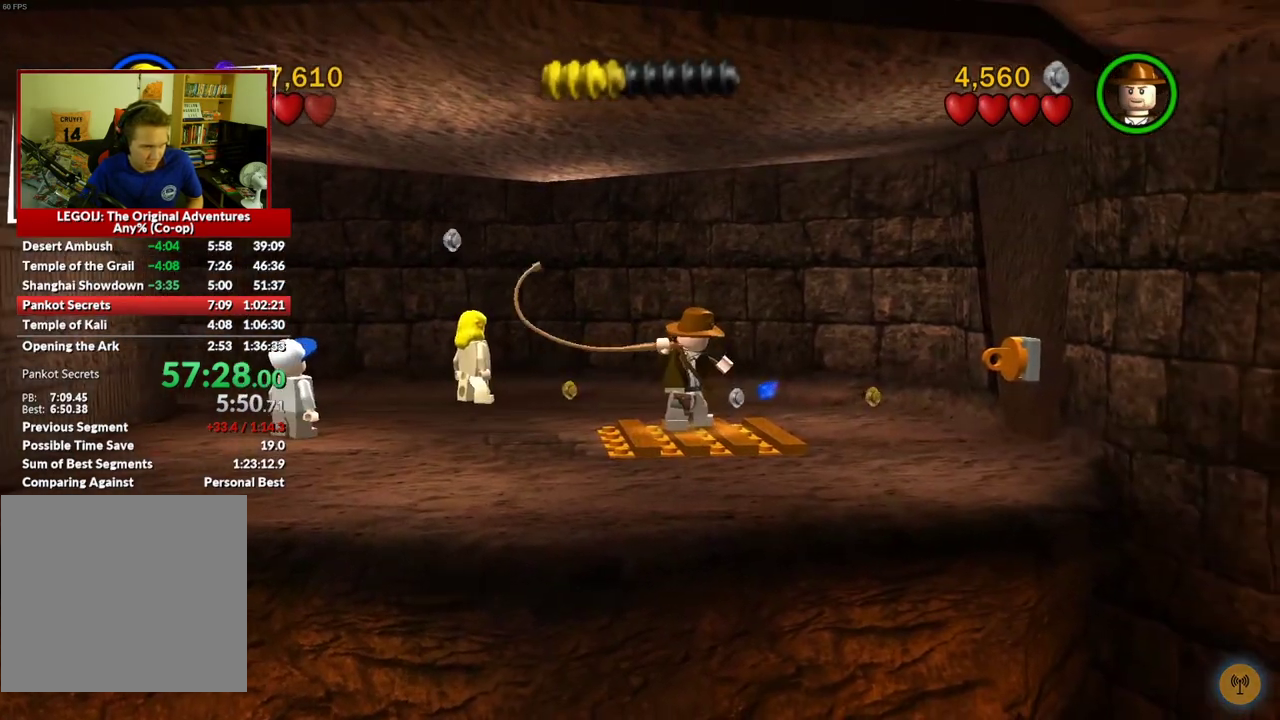
{"dt_ms": 500, "buttons": [], "left_stick": "center", "right_stick": "center", "events": []}
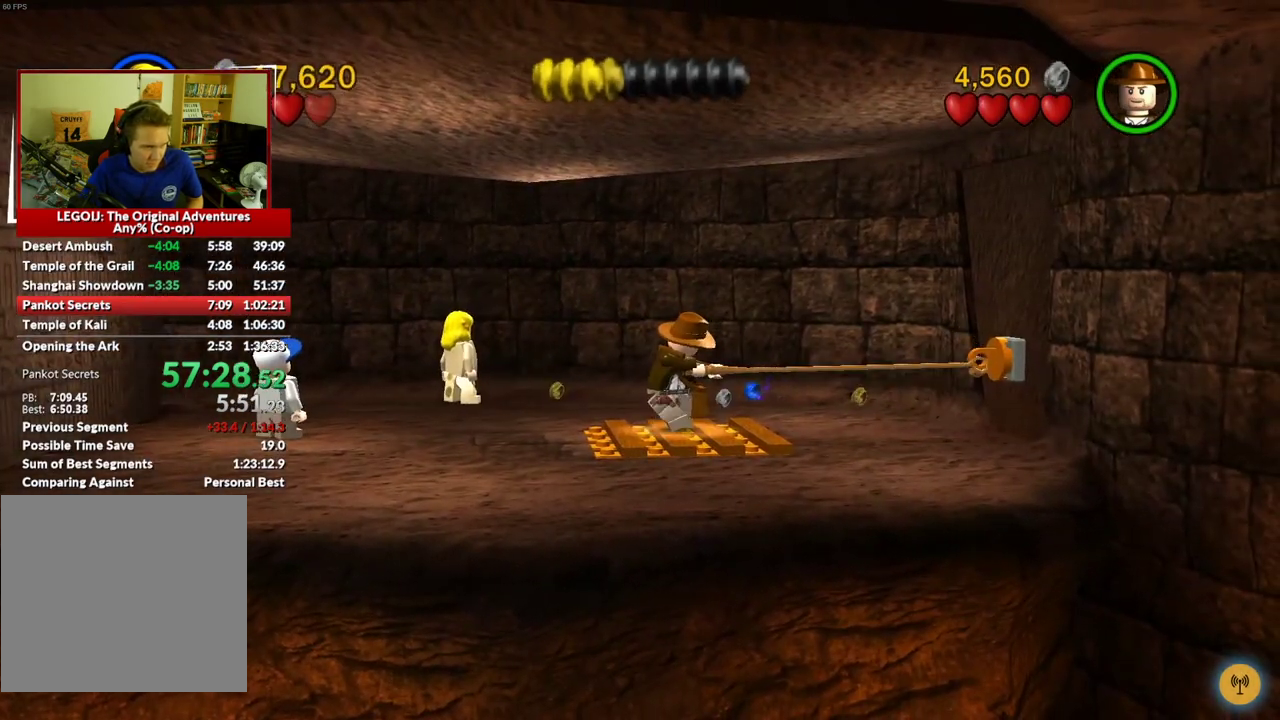
{"dt_ms": 500, "buttons": [], "left_stick": "center", "right_stick": "center", "events": [[167, "left_stick", "right"], [333, "left_stick", "center"]]}
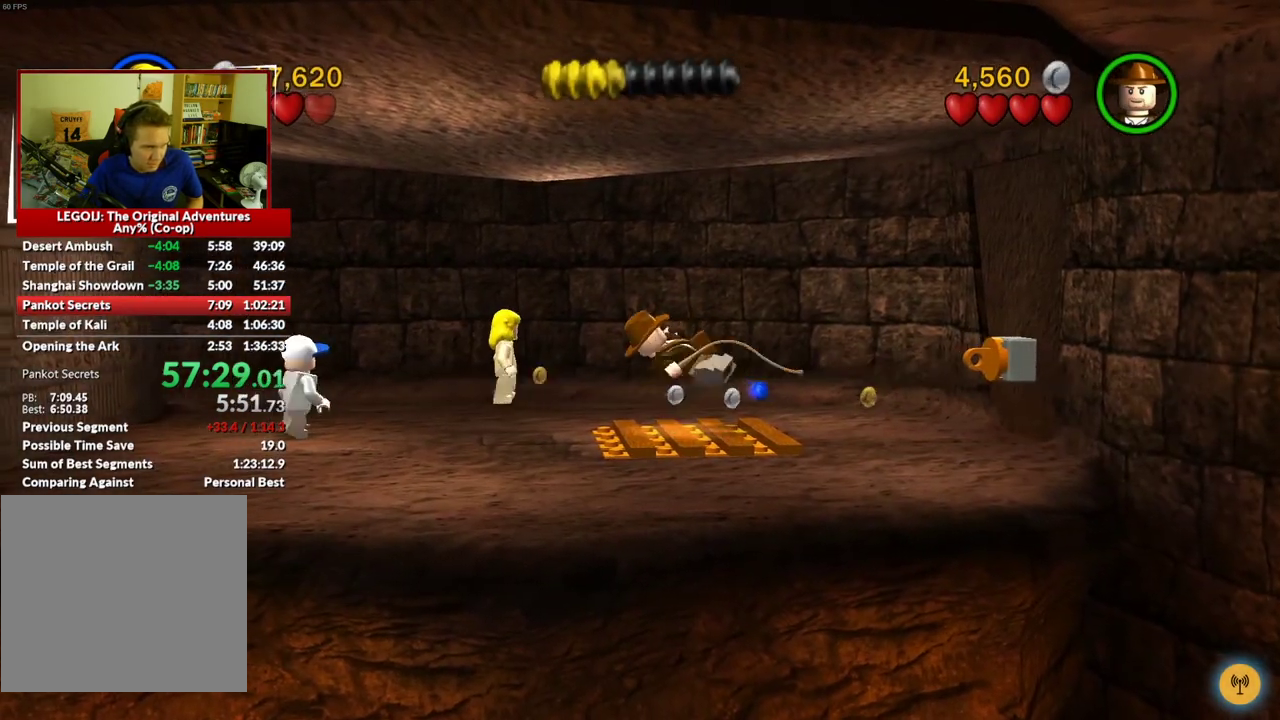
{"dt_ms": 500, "buttons": [], "left_stick": "center", "right_stick": "center", "events": []}
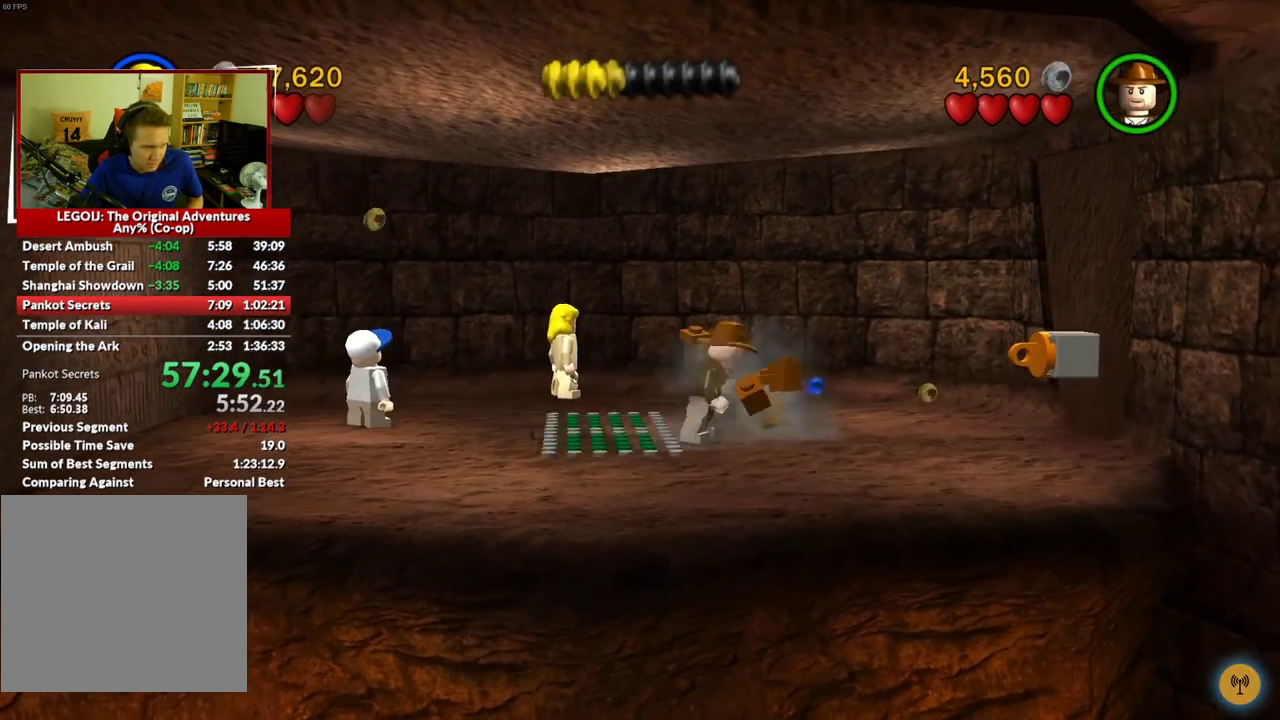
{"dt_ms": 1000, "buttons": [], "left_stick": "up-right", "right_stick": "center", "events": [[917, "left_stick", "right"], [1000, "left_stick", "up-right"]]}
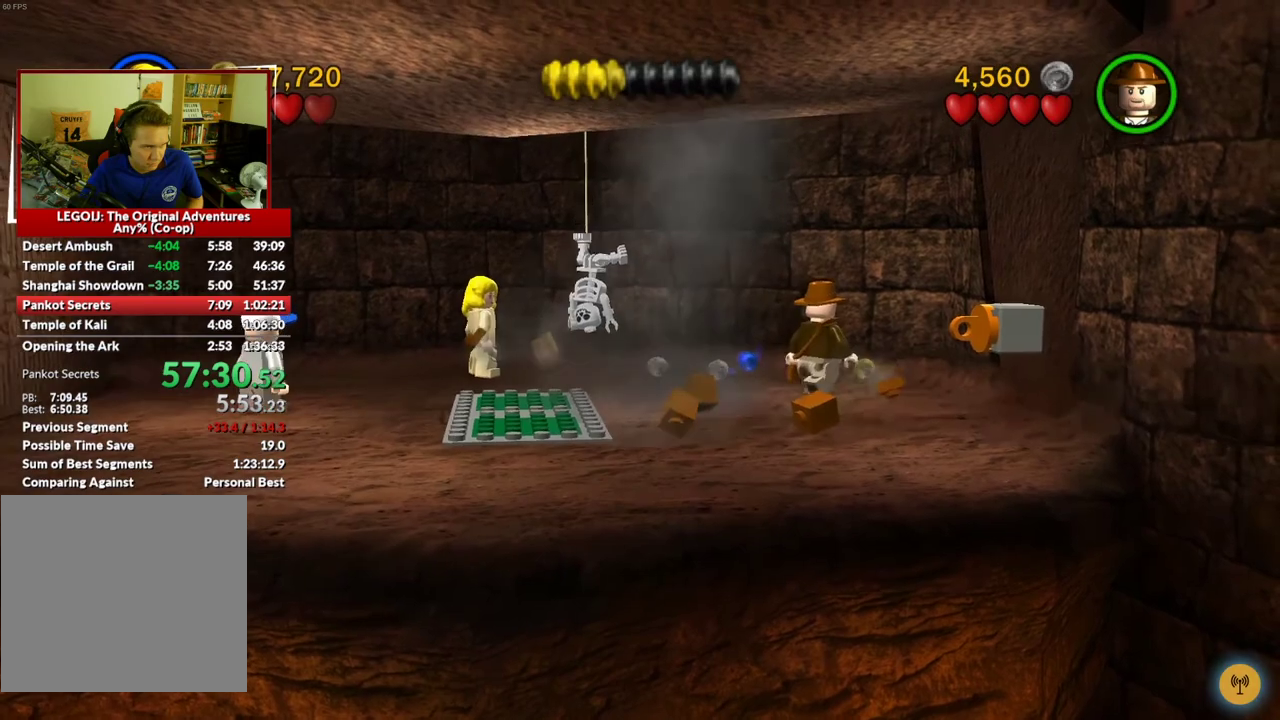
{"dt_ms": 500, "buttons": [], "left_stick": "center", "right_stick": "center", "events": [[183, "left_stick", "center"]]}
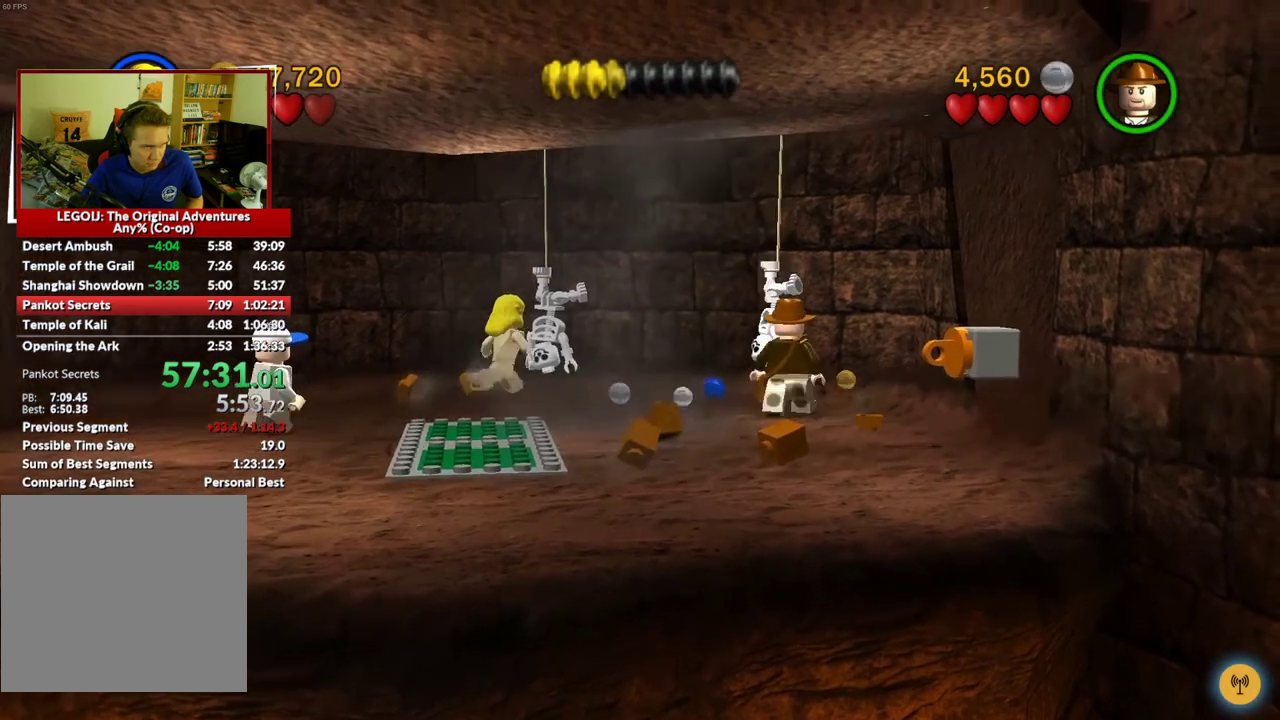
{"dt_ms": 500, "buttons": [], "left_stick": "center", "right_stick": "center", "events": [[183, "X", "down"], [300, "X", "up"]]}